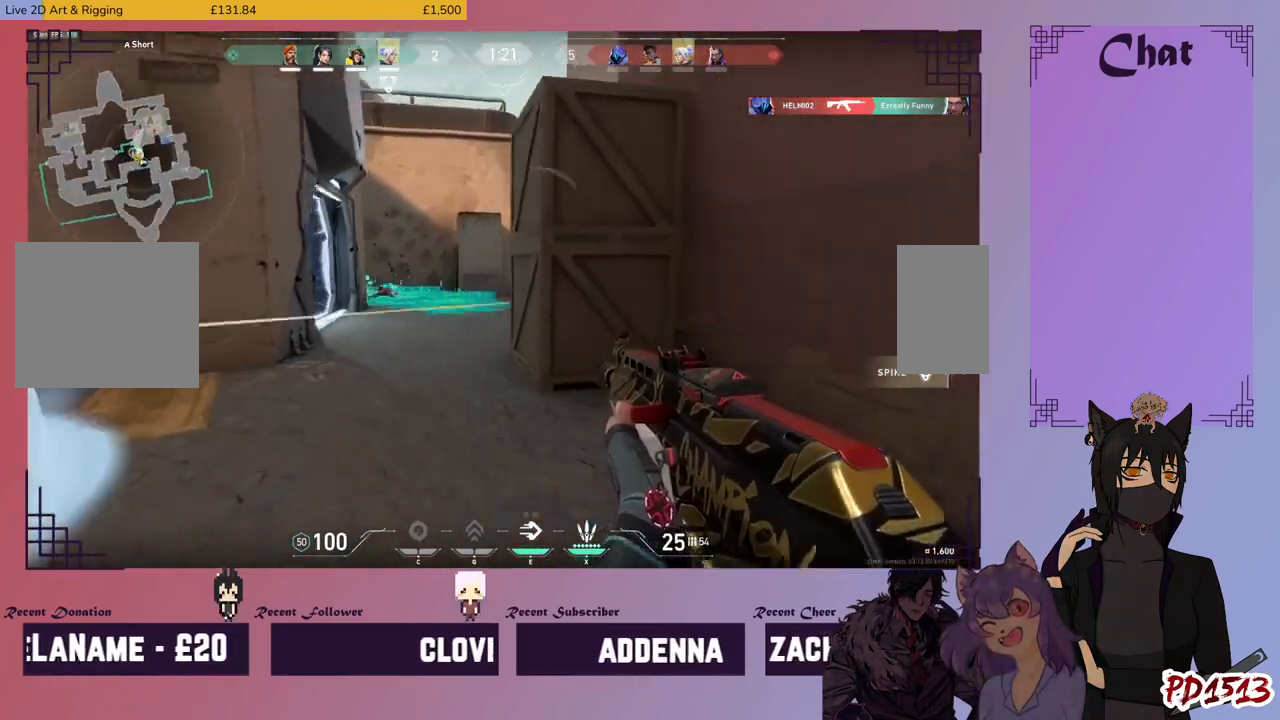
Gameplay with keyboard and mouse; each line is a JSON object with the keys and mouse buttons held at the frame after it. "events" lists presses ("down") and releases ("up") of "a", "c", "ctrl", "d", "e", "f", "q", "r", "s", "shift", "space", "tab", "v", "w", "x", "z", "mouse_left", "mouse_wheel", "mouse_right", "mouse_mb4" and "mouse_mb5" between this image and that frame as [ms after this image, input, new state], when the widget could be followed in between. "mouse_left", "mouse_wheel", "mouse_right", "mouse_mb4", "mouse_mb5" = the "left", "wheel", "right", "mb4", "mb5" buttons of the "mouse" list. No other keys are recorded. "wheel" means that the mouse wheel is clicked or scrolled. Mouse movement is not recorded.
{"keys": ["a"], "mouse": ["right"], "events": [[400, "mouse_right", "down"], [500, "w", "up"]]}
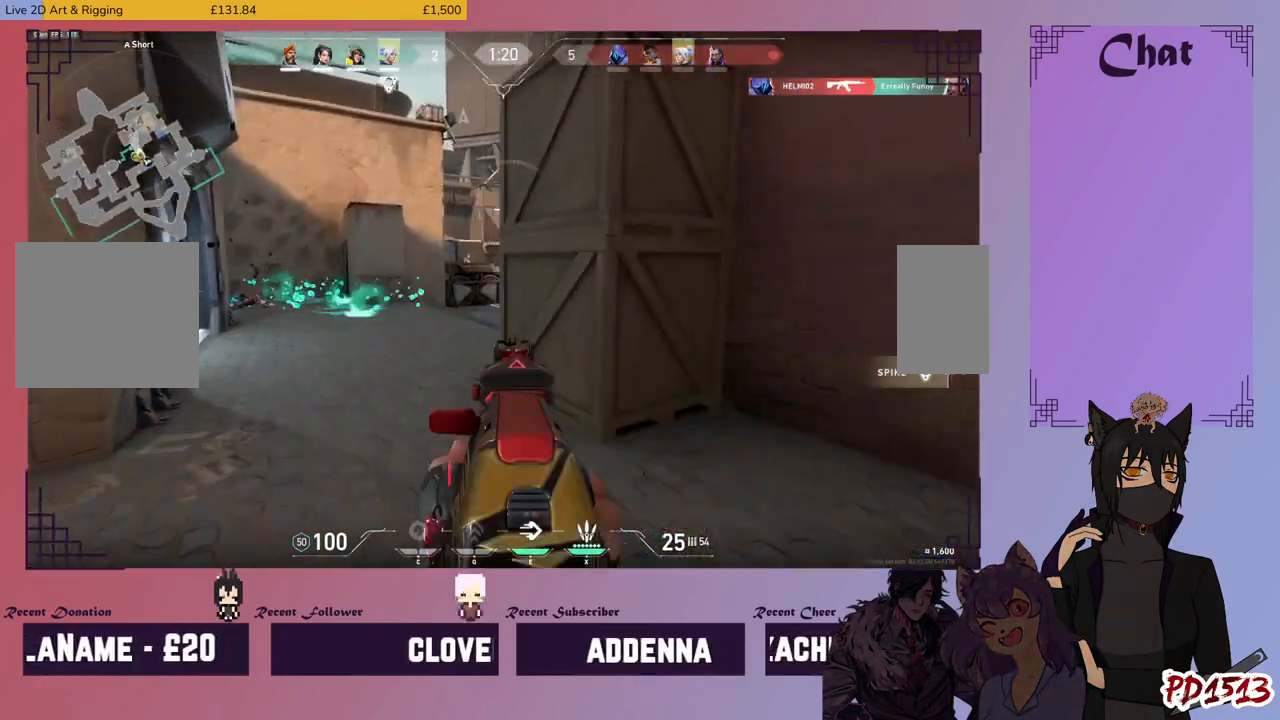
{"keys": ["a"], "mouse": ["left"], "events": [[66, "mouse_right", "up"], [366, "mouse_left", "down"]]}
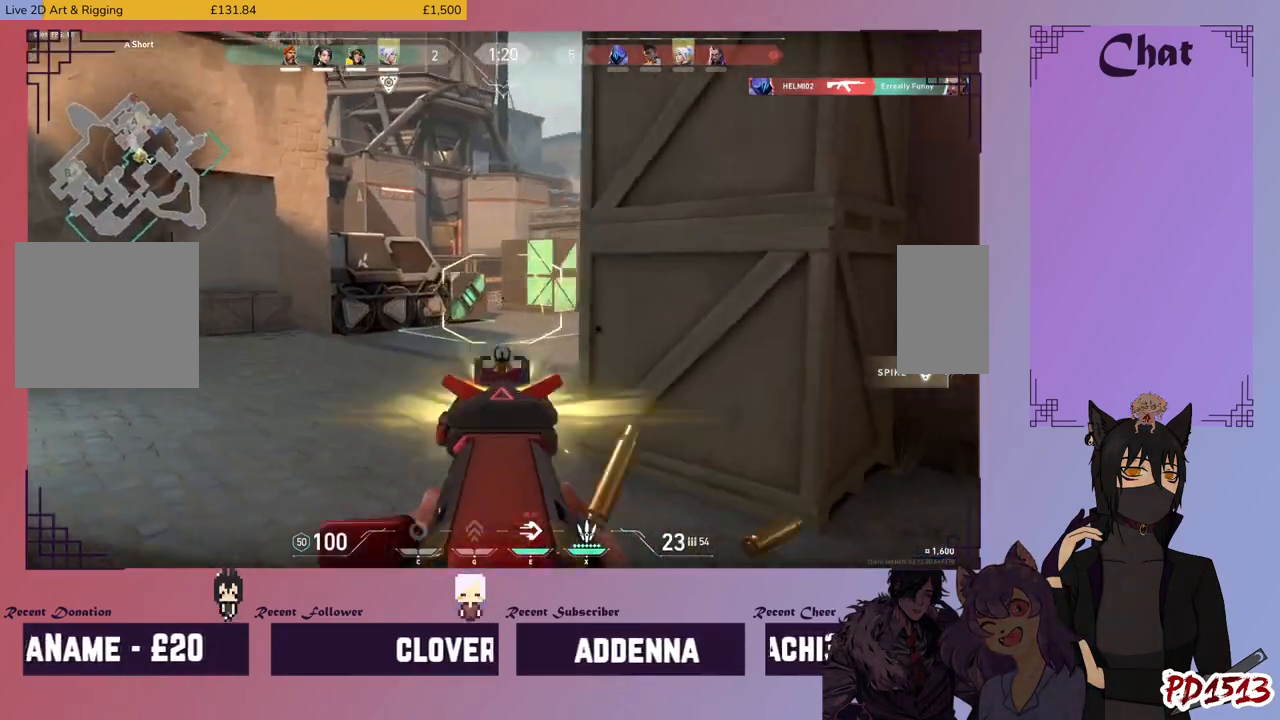
{"keys": ["a", "w"], "mouse": ["left"], "events": [[233, "w", "down"]]}
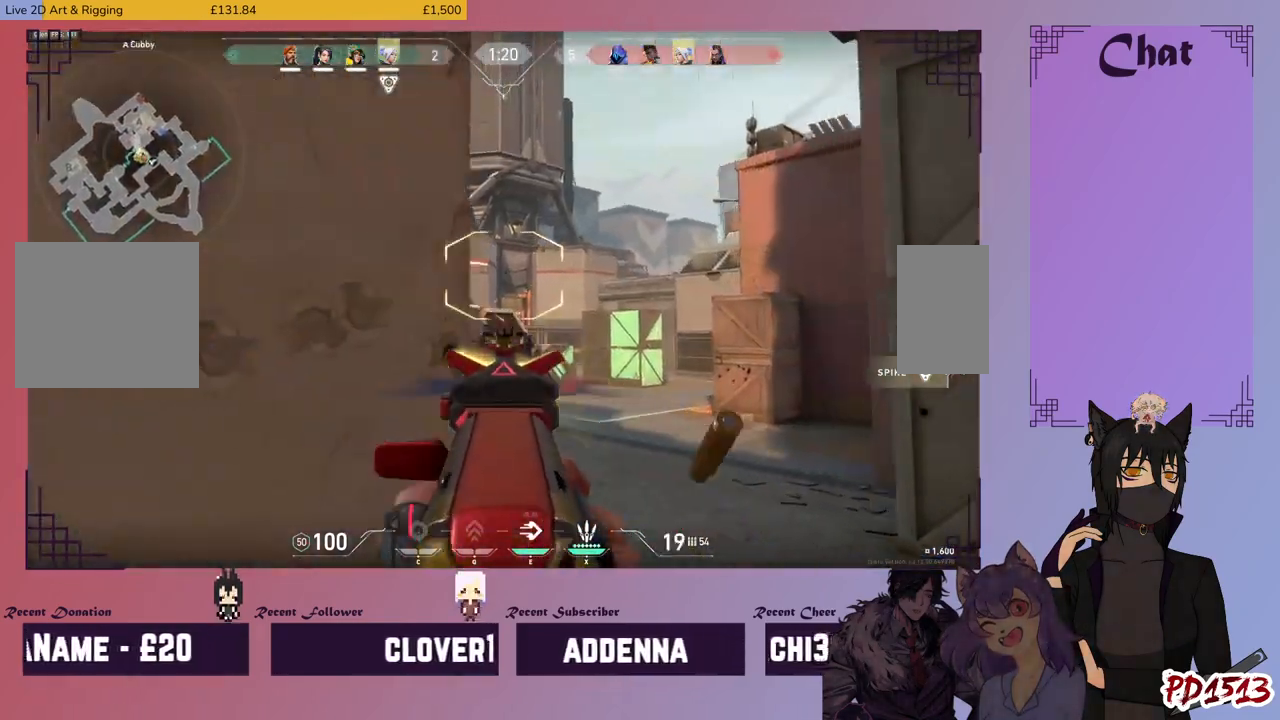
{"keys": ["a"], "mouse": [], "events": [[133, "mouse_left", "up"], [200, "w", "up"], [433, "r", "down"], [500, "r", "up"]]}
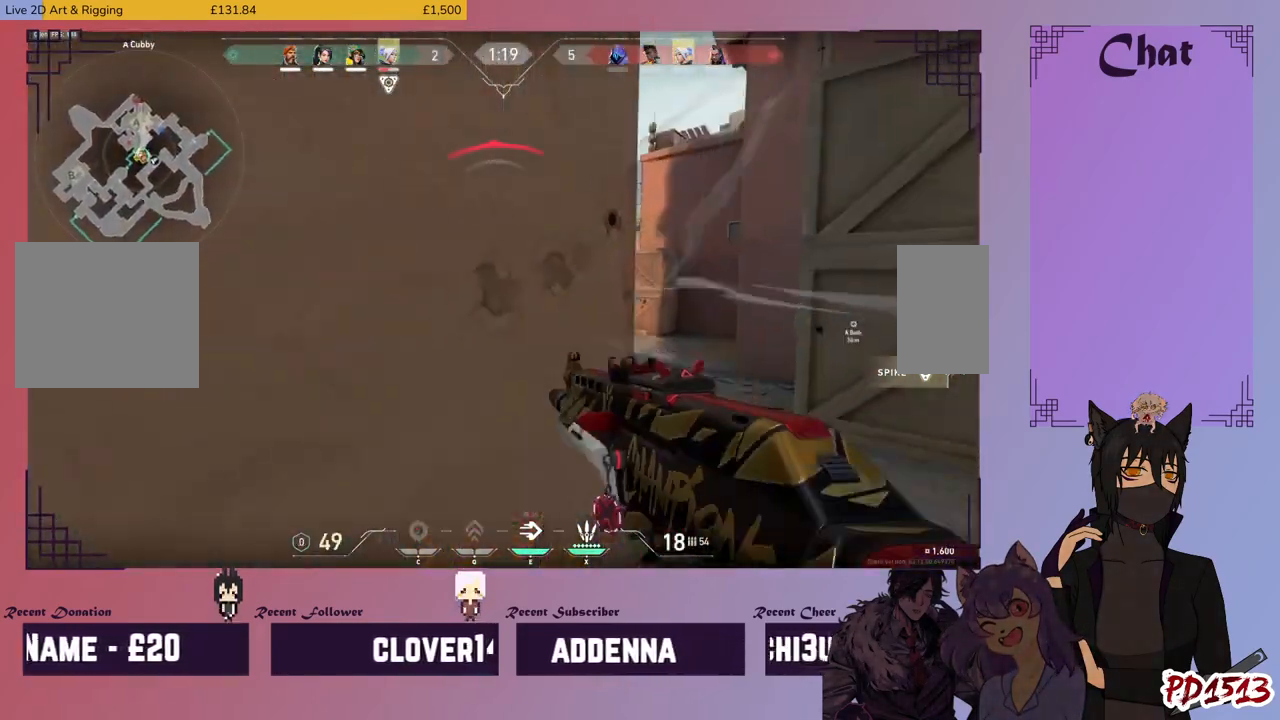
{"keys": ["s"], "mouse": [], "events": [[366, "s", "down"], [466, "a", "up"]]}
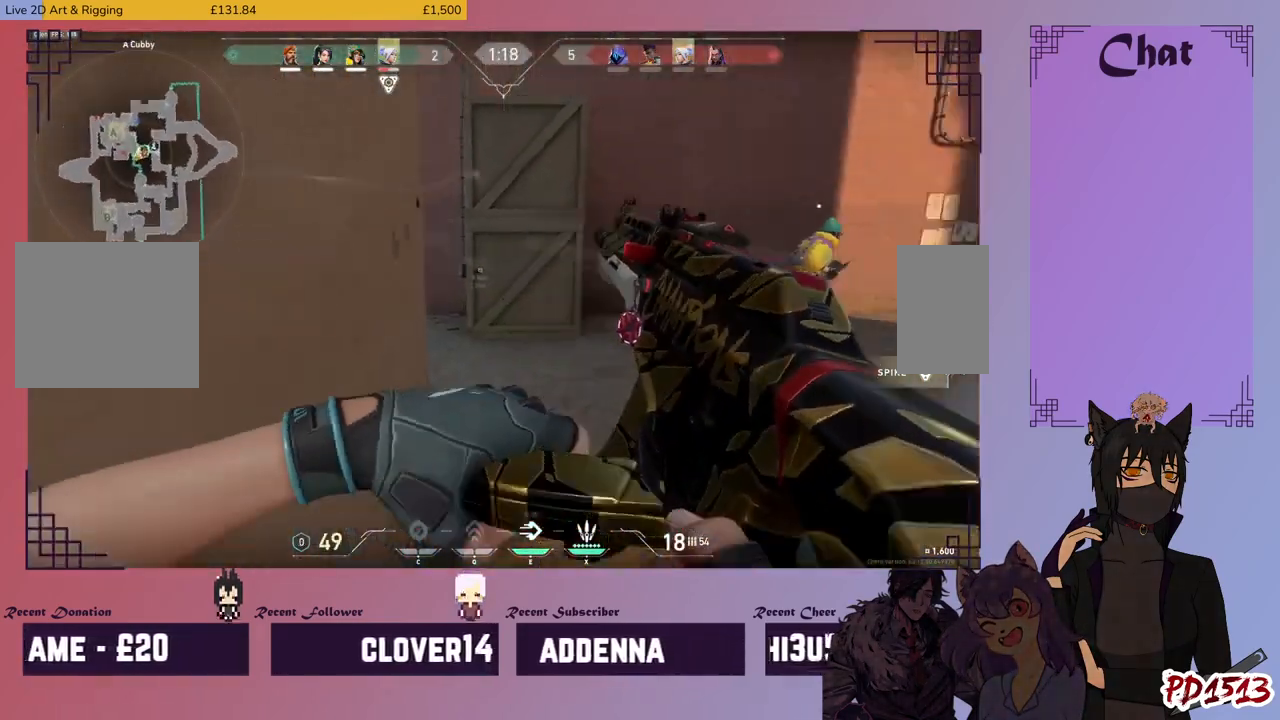
{"keys": [], "mouse": [], "events": [[66, "d", "down"], [133, "s", "up"], [233, "d", "up"]]}
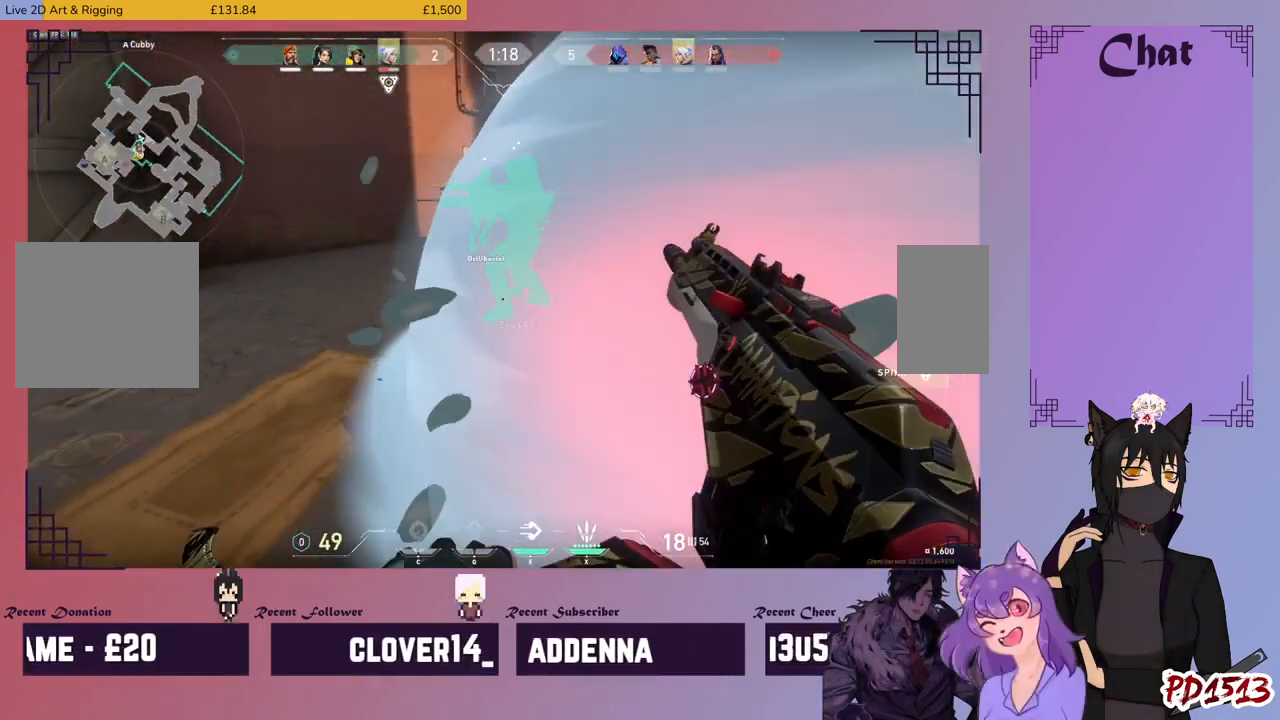
{"keys": ["d"], "mouse": [], "events": [[200, "d", "down"]]}
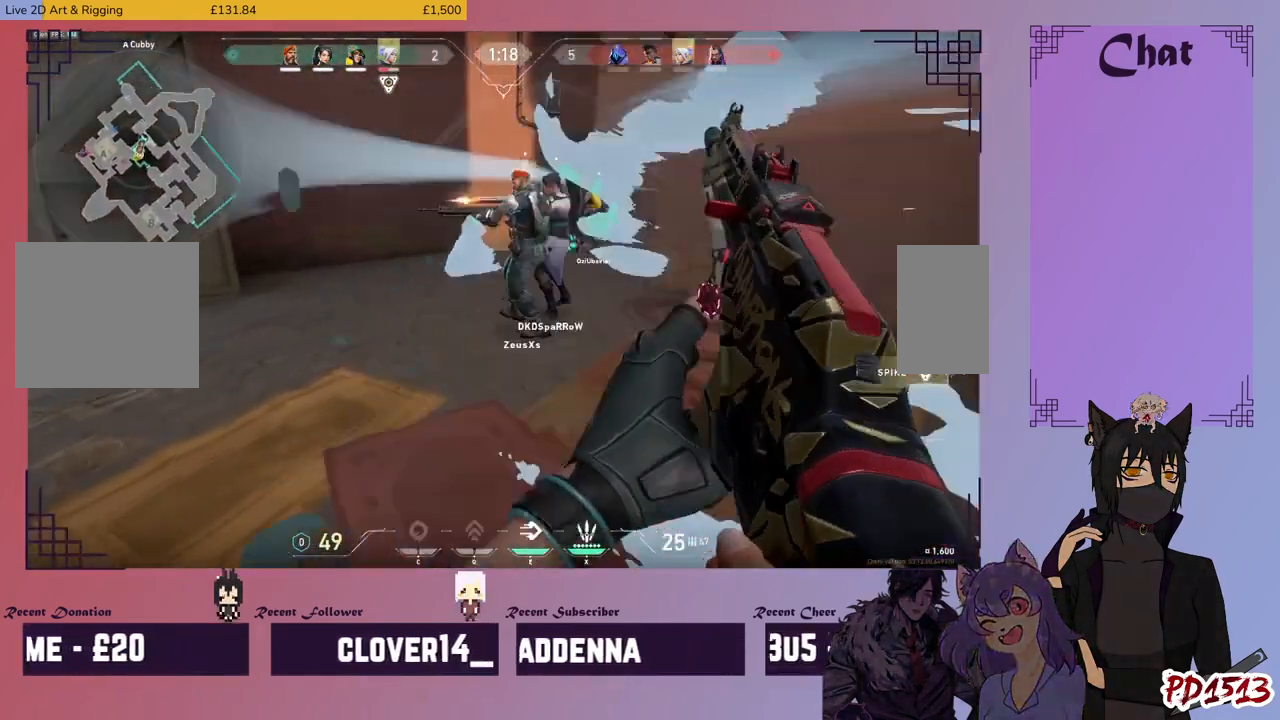
{"keys": ["d"], "mouse": [], "events": []}
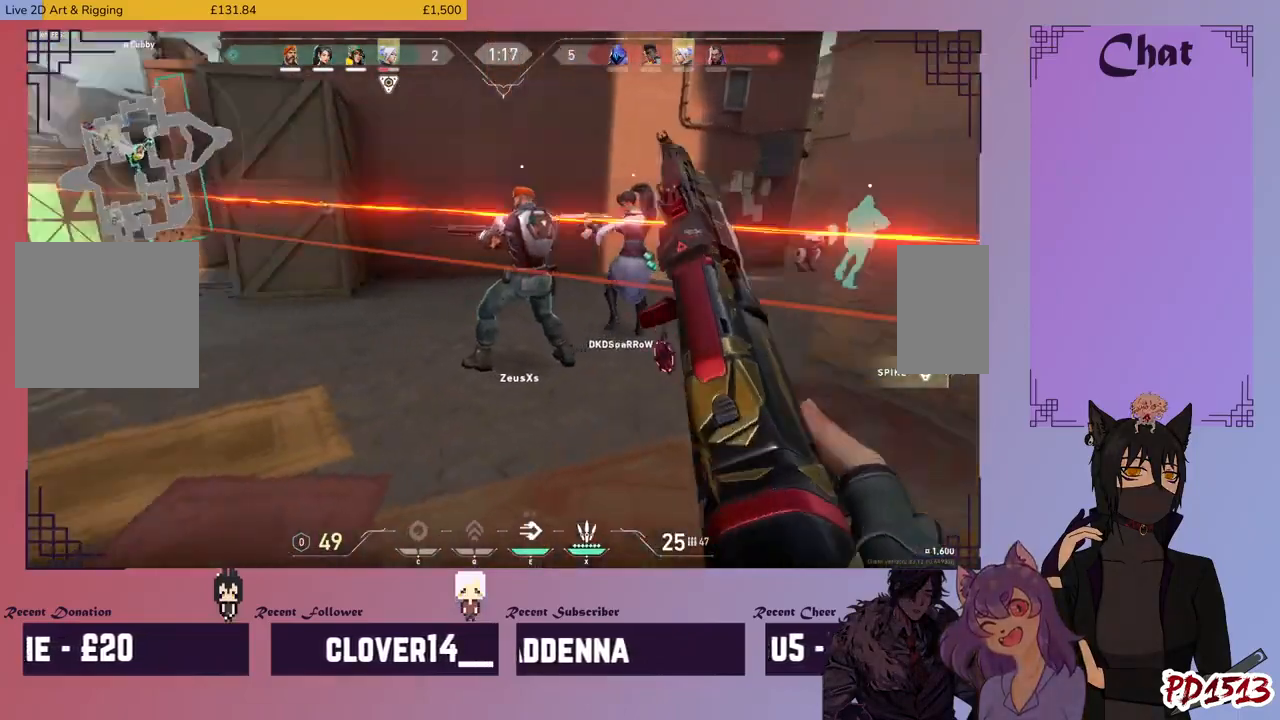
{"keys": ["w"], "mouse": [], "events": [[200, "w", "down"], [333, "d", "up"], [433, "e", "down"], [500, "e", "up"]]}
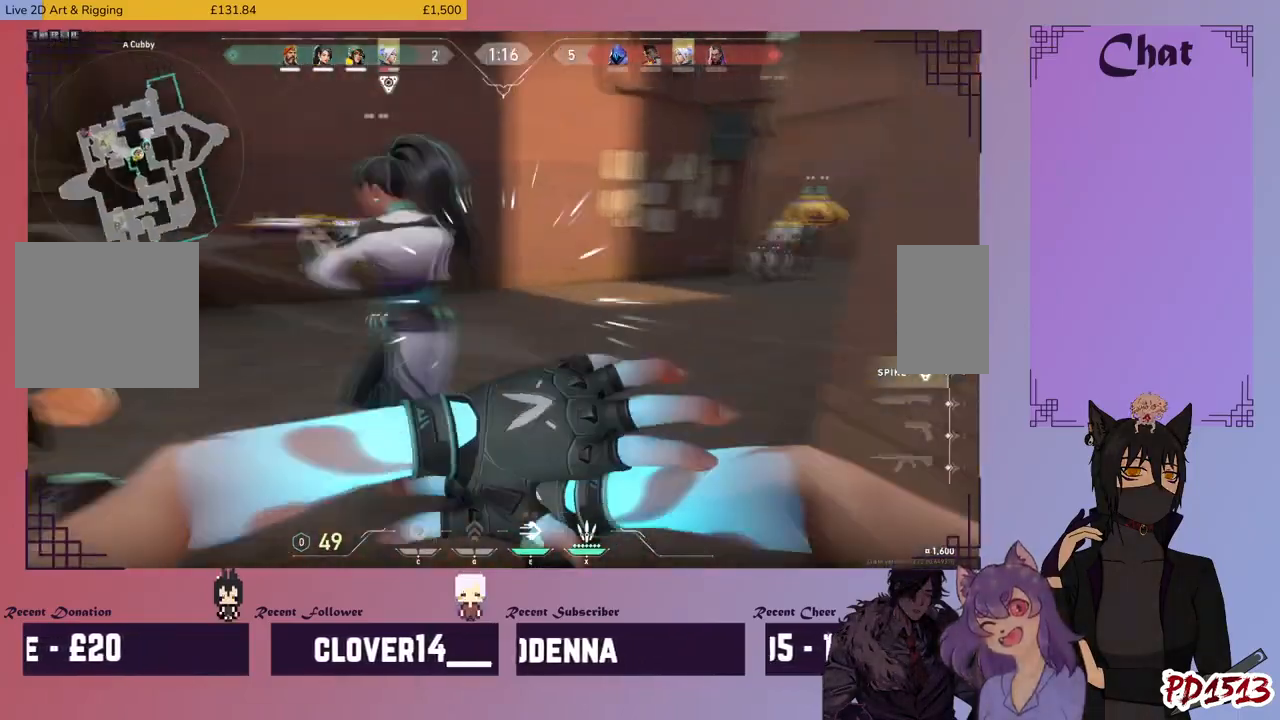
{"keys": ["d", "w"], "mouse": [], "events": [[400, "d", "down"]]}
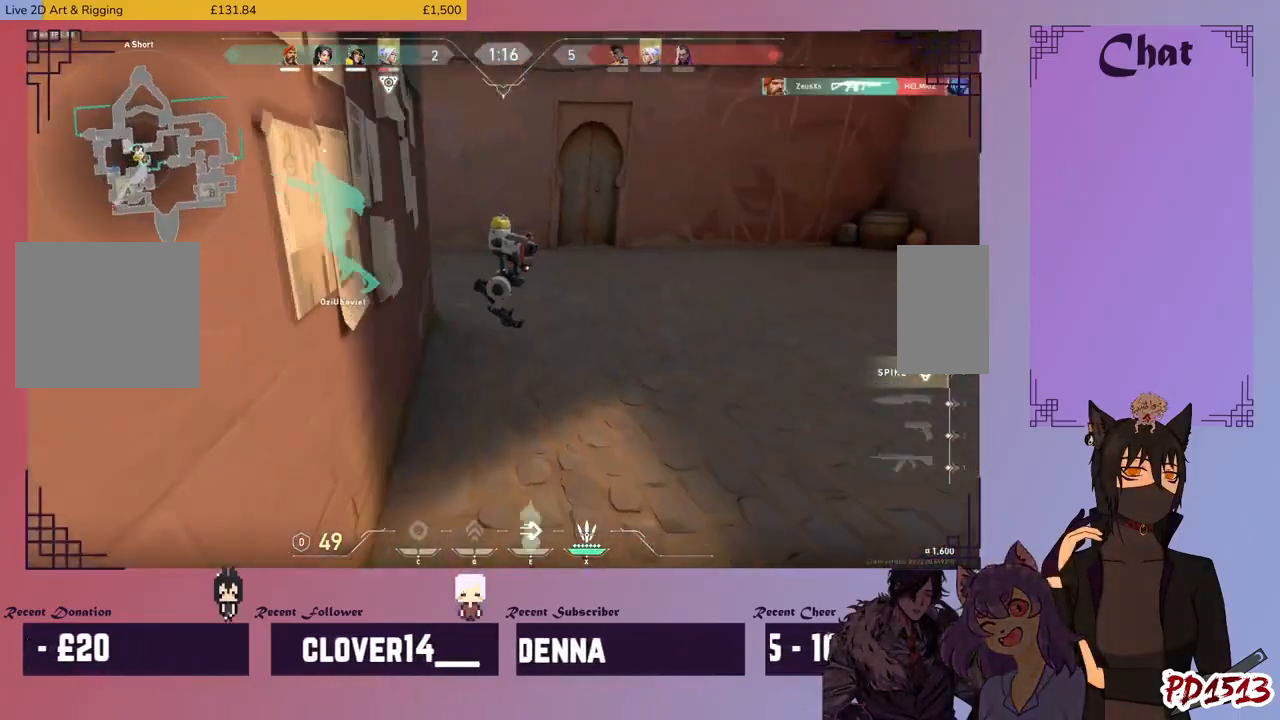
{"keys": ["d", "w"], "mouse": [], "events": []}
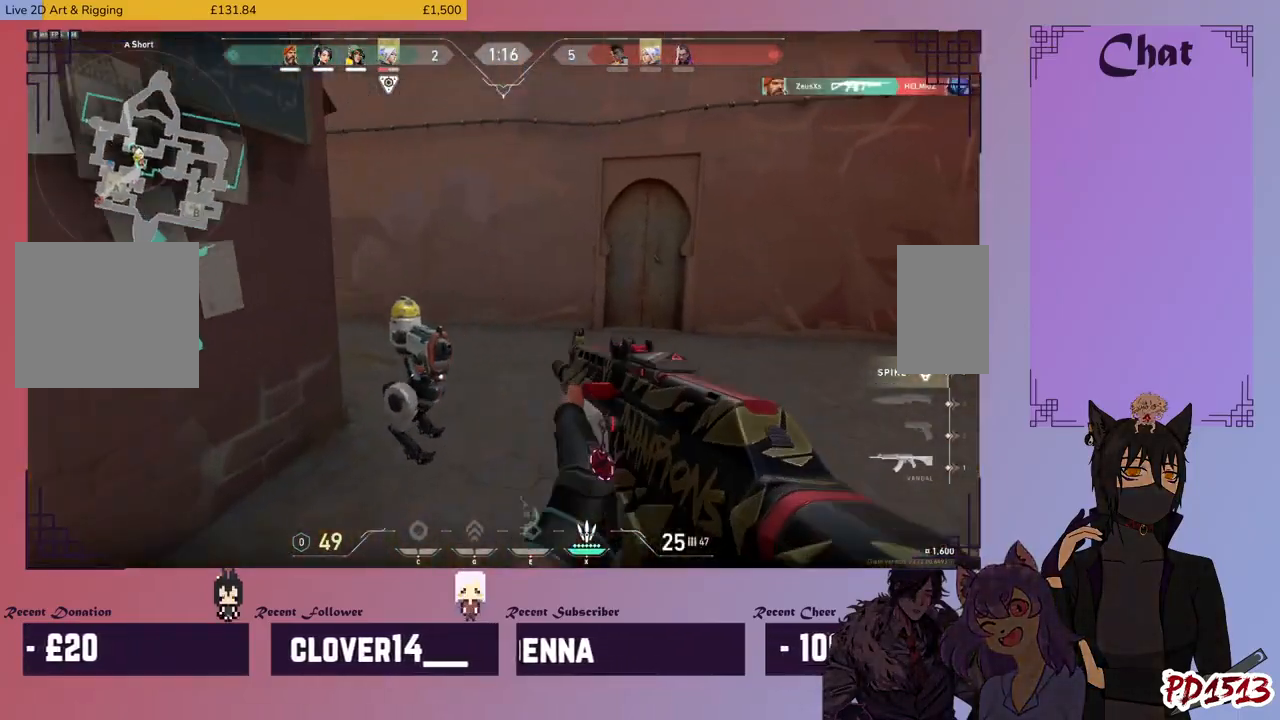
{"keys": ["r", "w"], "mouse": [], "events": [[166, "d", "up"], [433, "r", "down"]]}
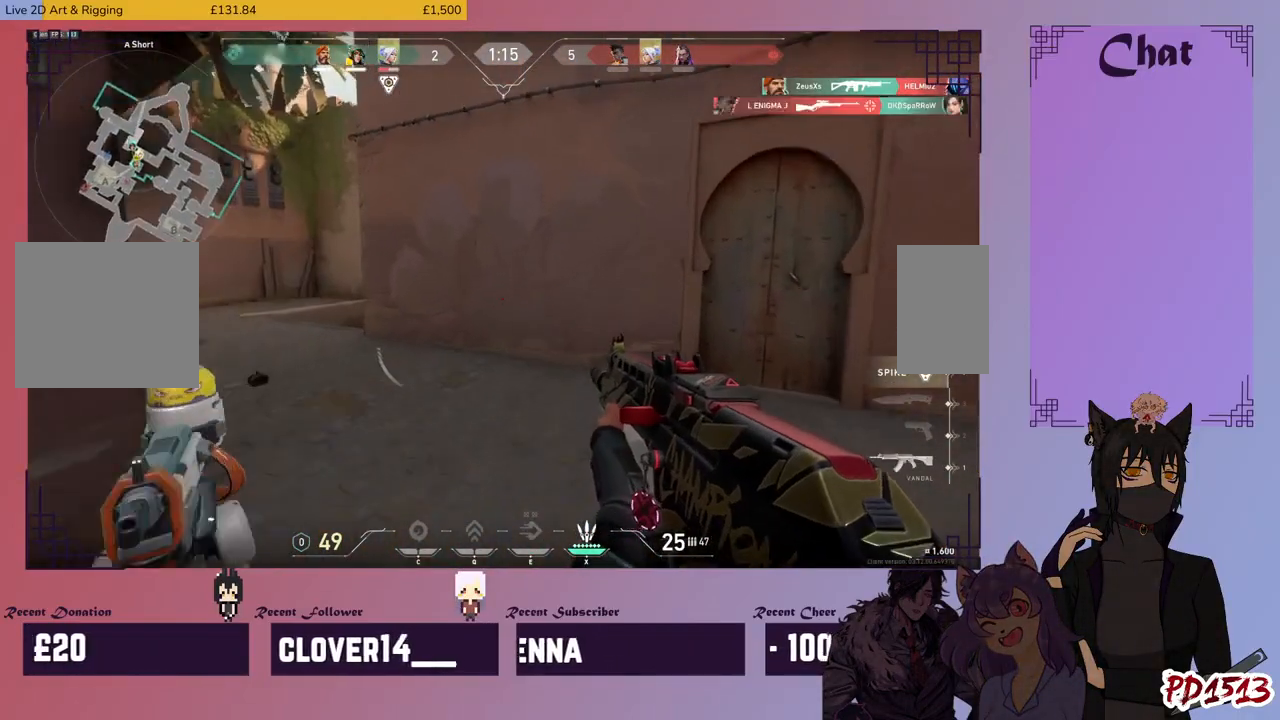
{"keys": ["w"], "mouse": [], "events": [[66, "r", "up"]]}
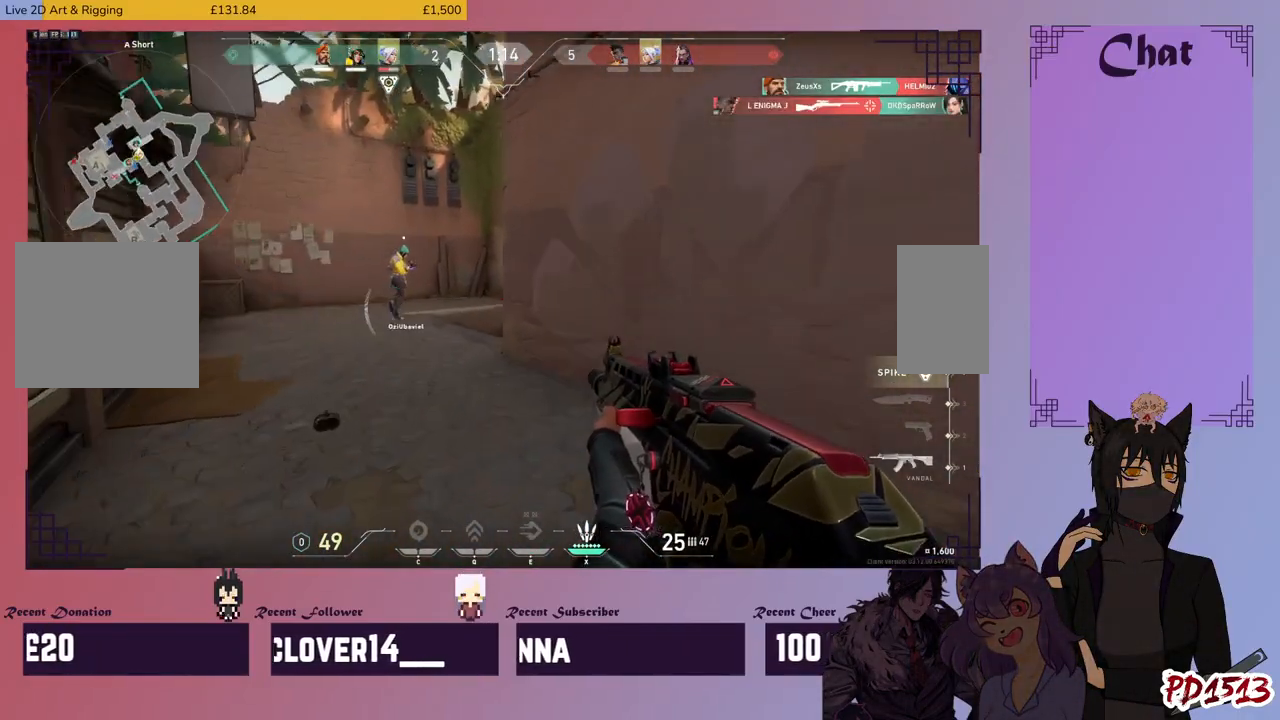
{"keys": ["a", "w"], "mouse": [], "events": [[266, "a", "down"]]}
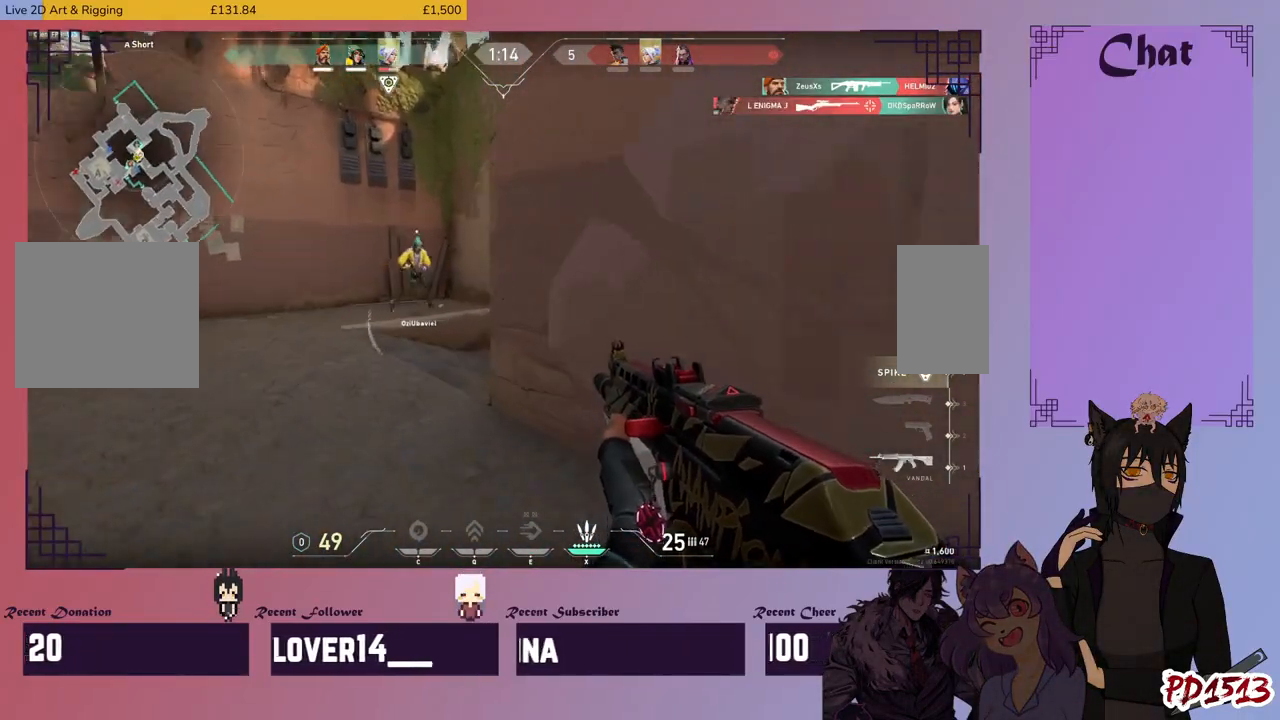
{"keys": ["a", "w"], "mouse": [], "events": [[100, "r", "down"], [200, "r", "up"]]}
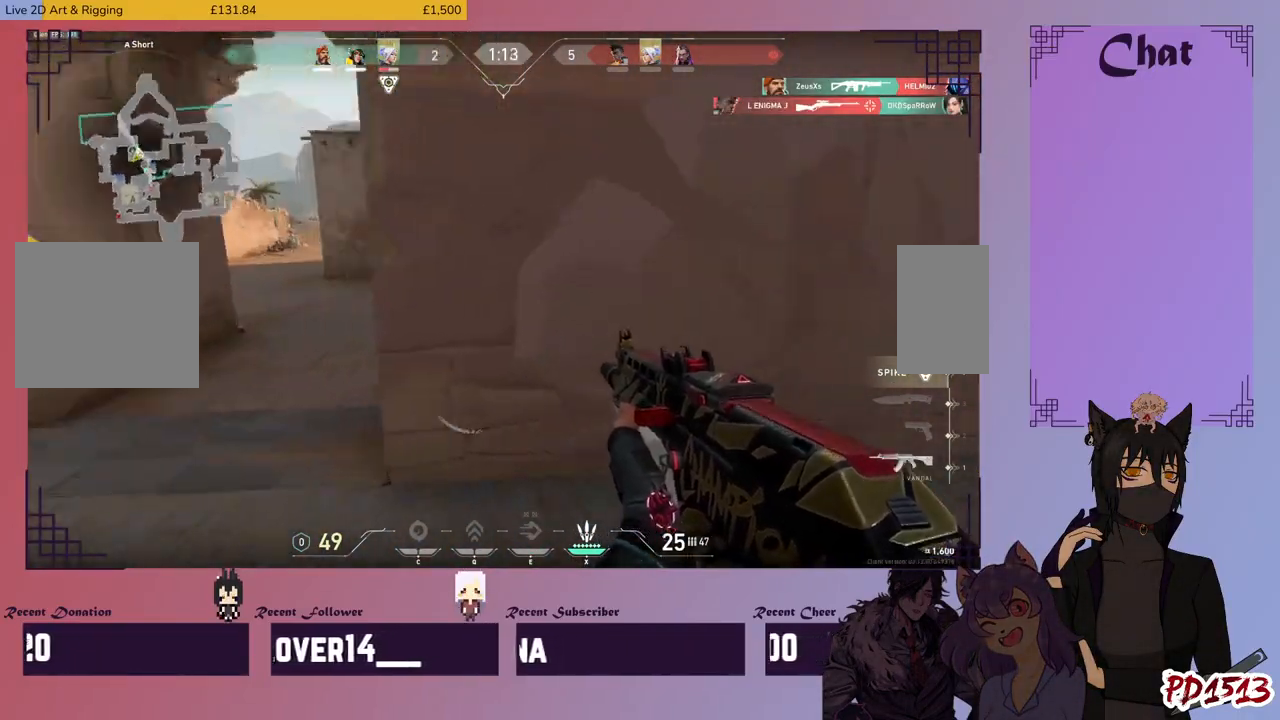
{"keys": ["d", "w"], "mouse": [], "events": [[133, "d", "down"], [166, "w", "up"], [266, "a", "up"], [433, "w", "down"]]}
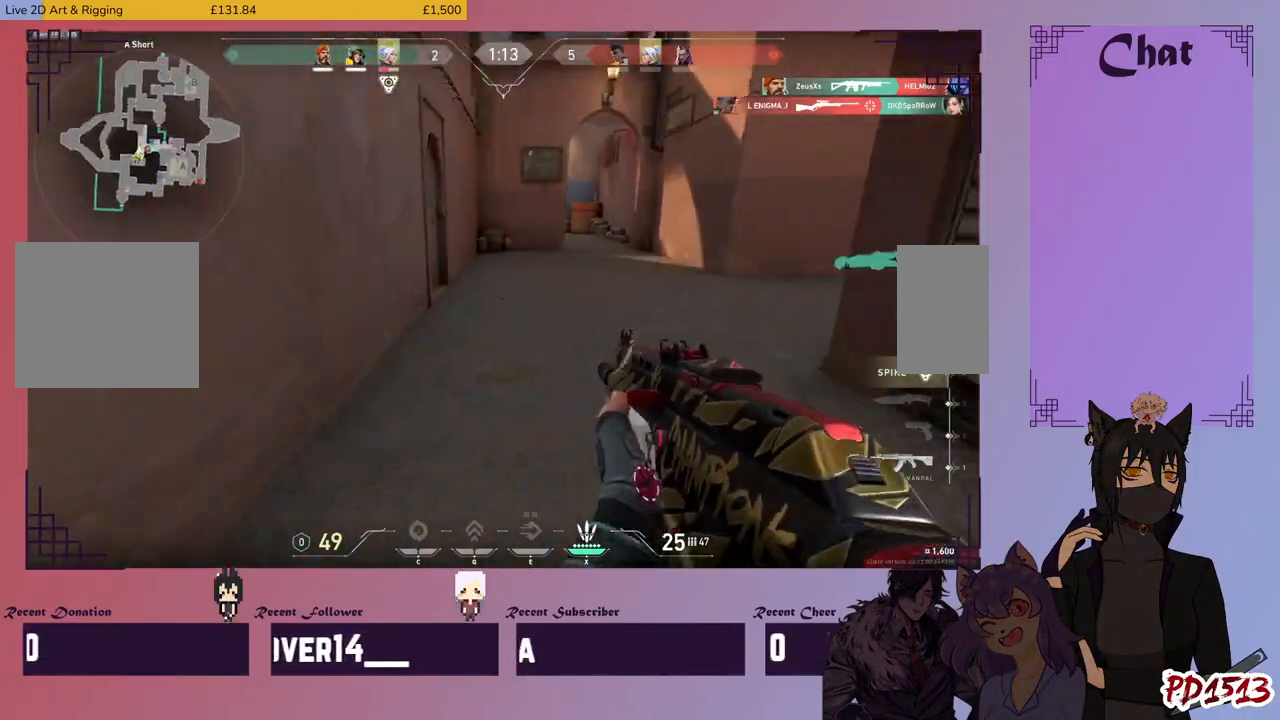
{"keys": ["a", "w"], "mouse": [], "events": [[66, "d", "up"], [333, "a", "down"]]}
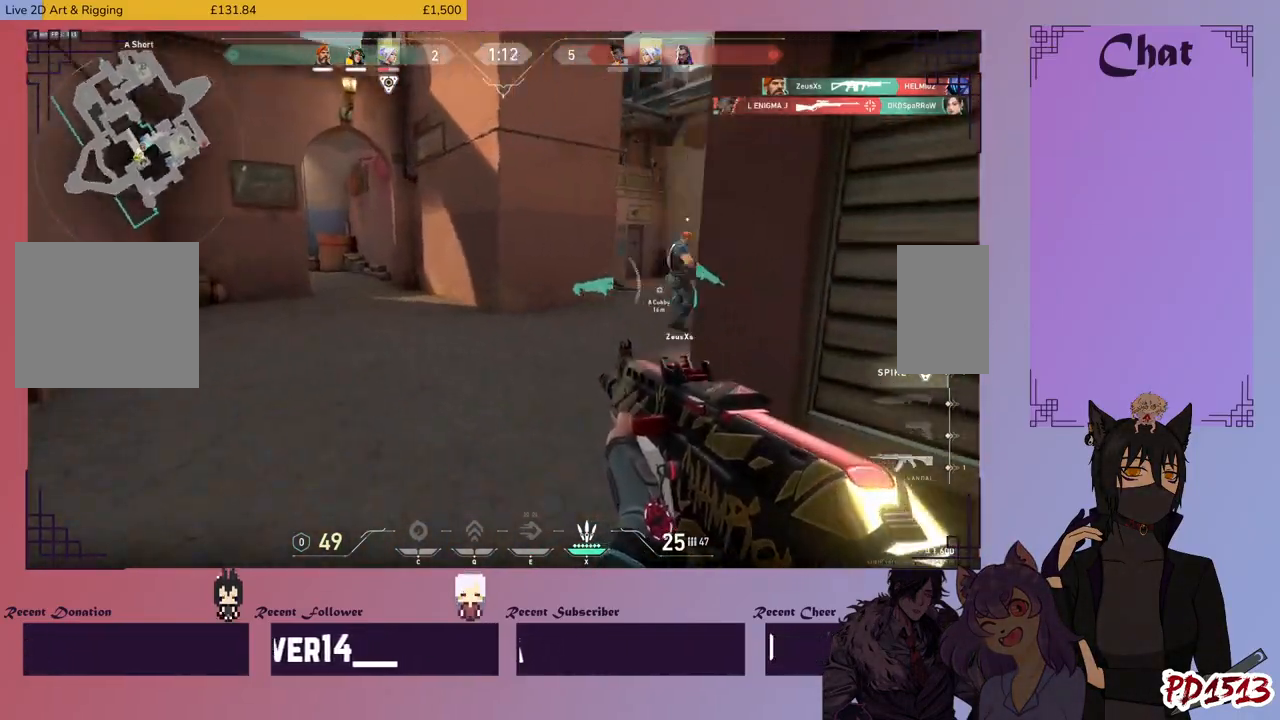
{"keys": ["a", "w"], "mouse": [], "events": []}
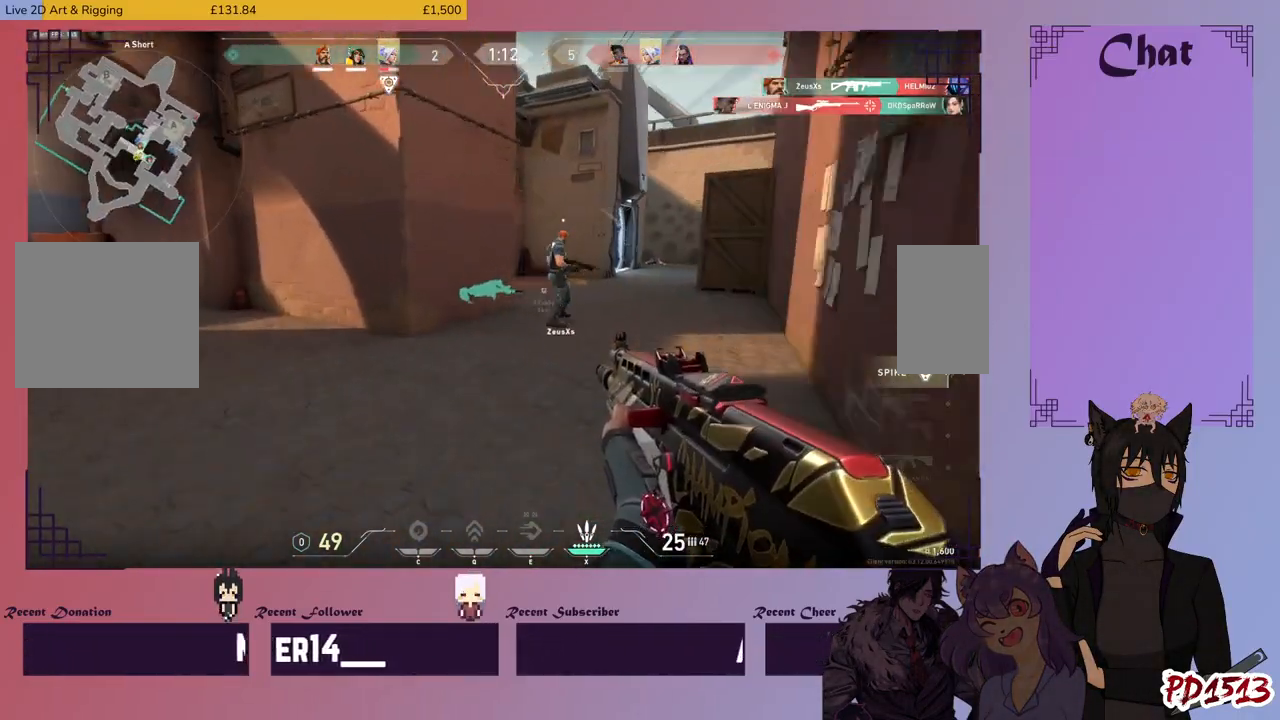
{"keys": ["a", "w"], "mouse": [], "events": []}
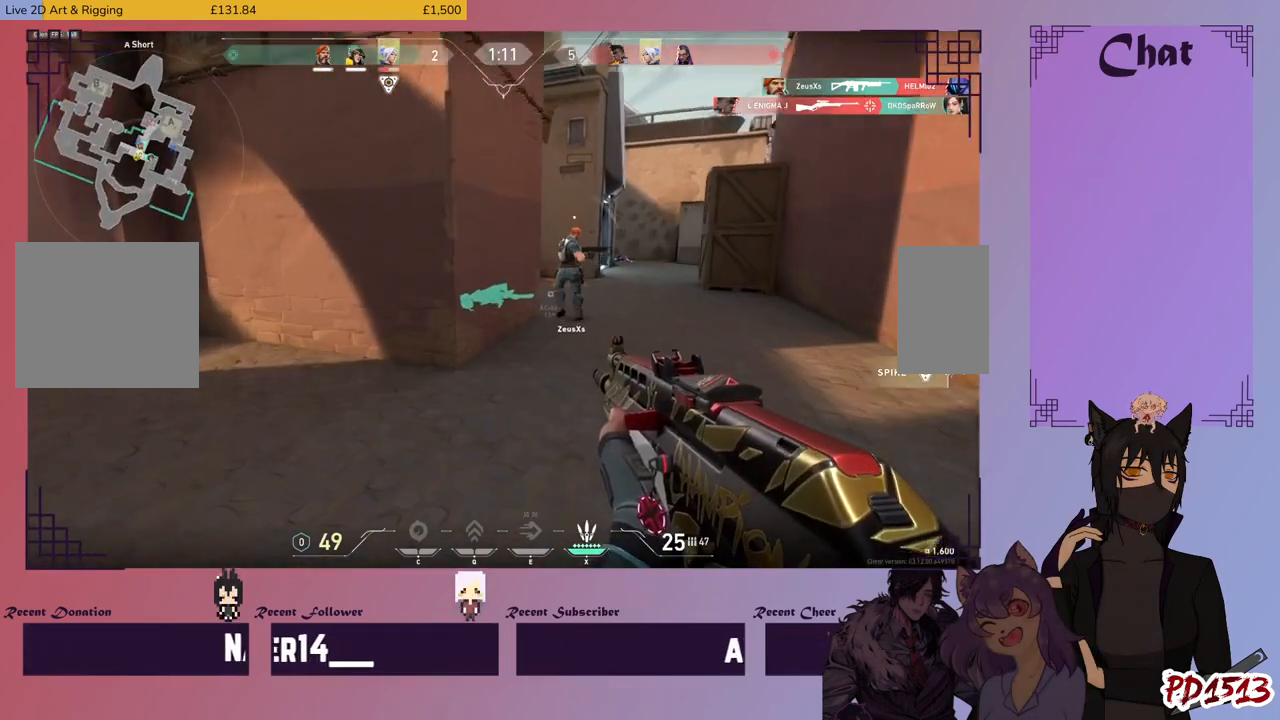
{"keys": ["a", "w"], "mouse": [], "events": []}
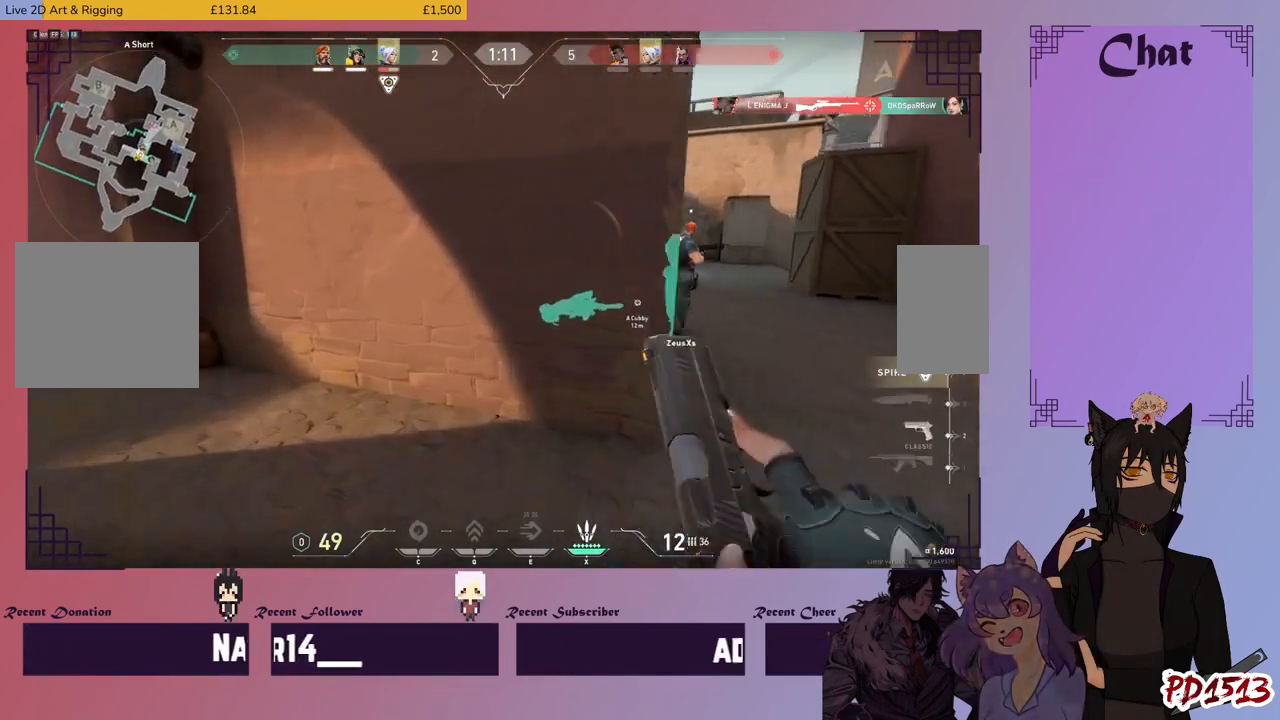
{"keys": ["a", "w"], "mouse": [], "events": []}
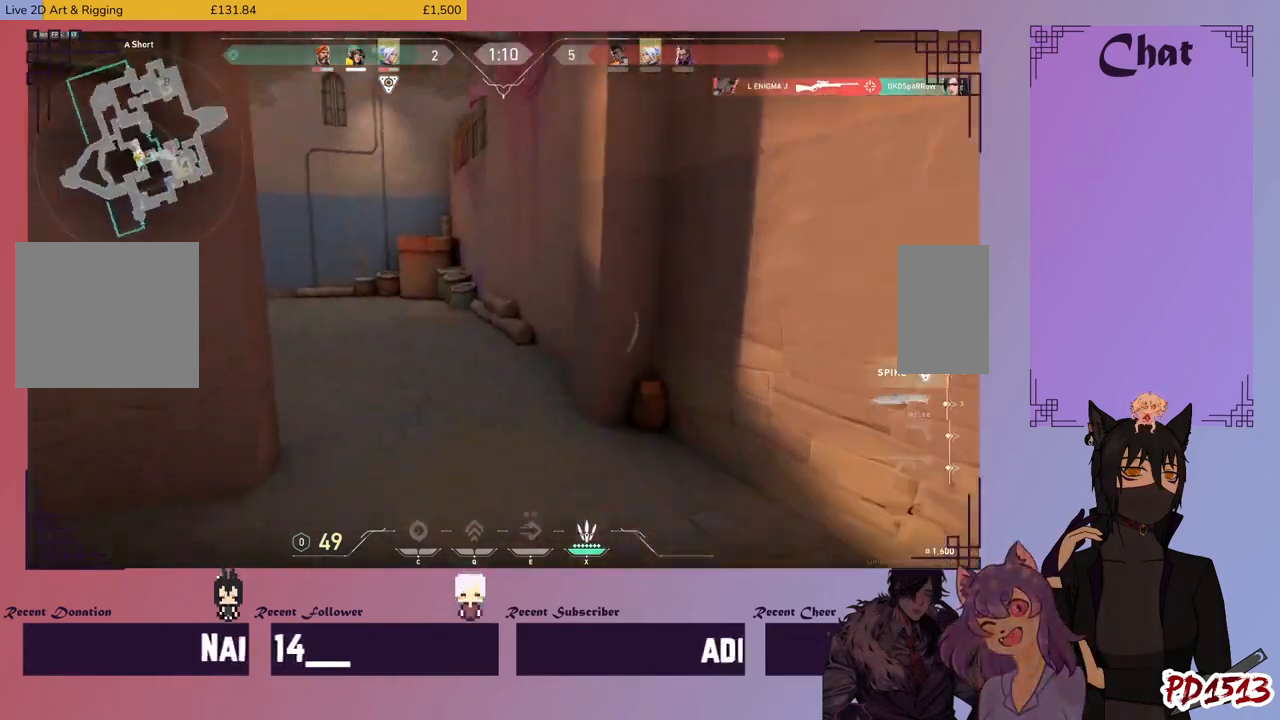
{"keys": ["w"], "mouse": [], "events": [[133, "a", "up"]]}
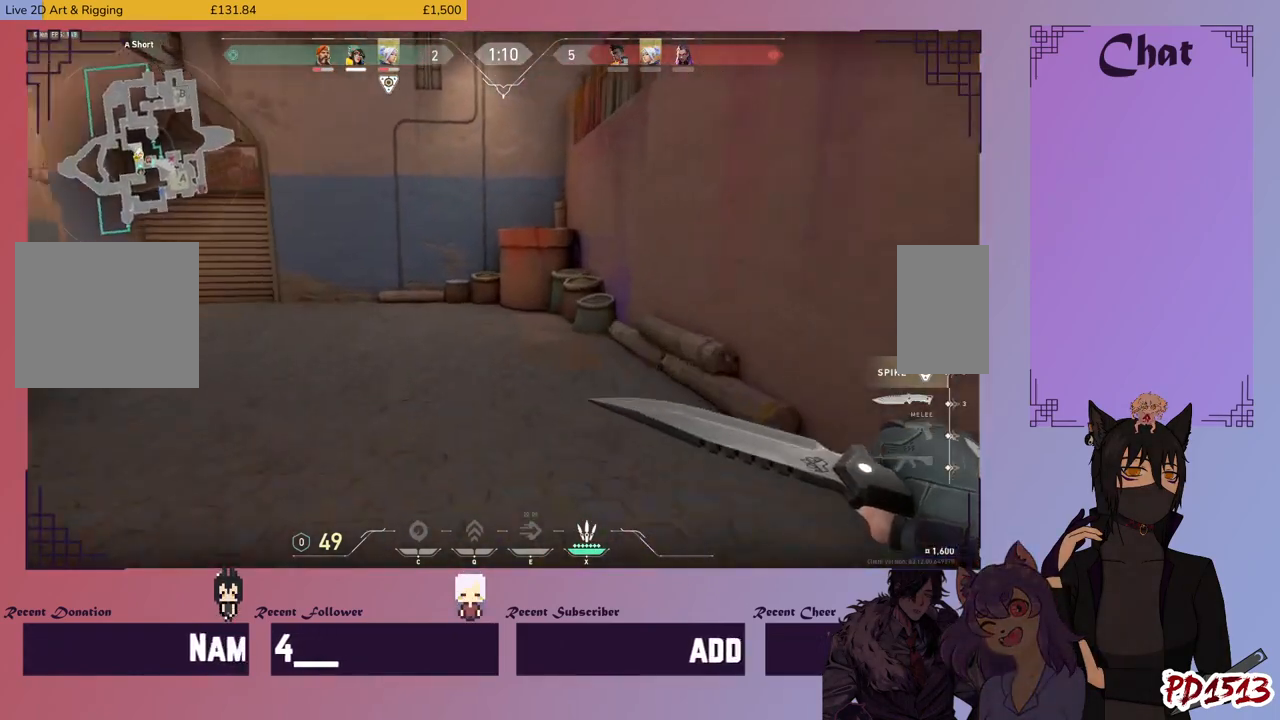
{"keys": ["w"], "mouse": [], "events": []}
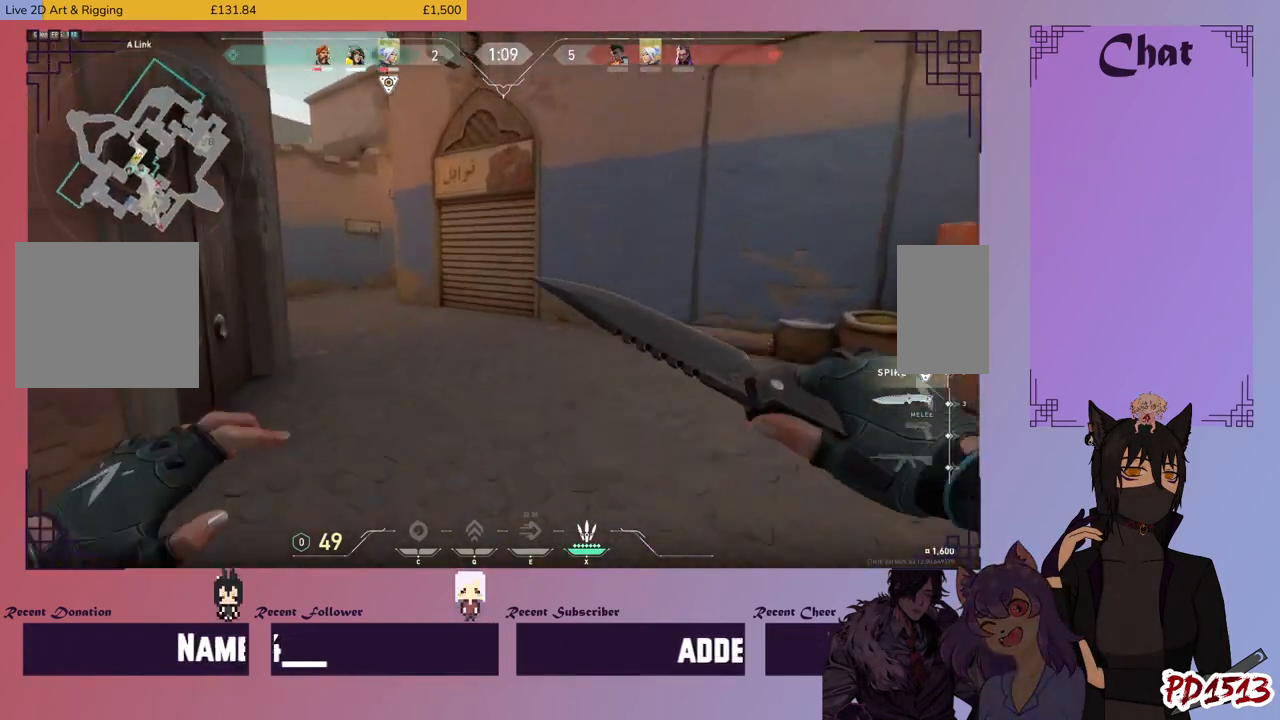
{"keys": ["w"], "mouse": [], "events": []}
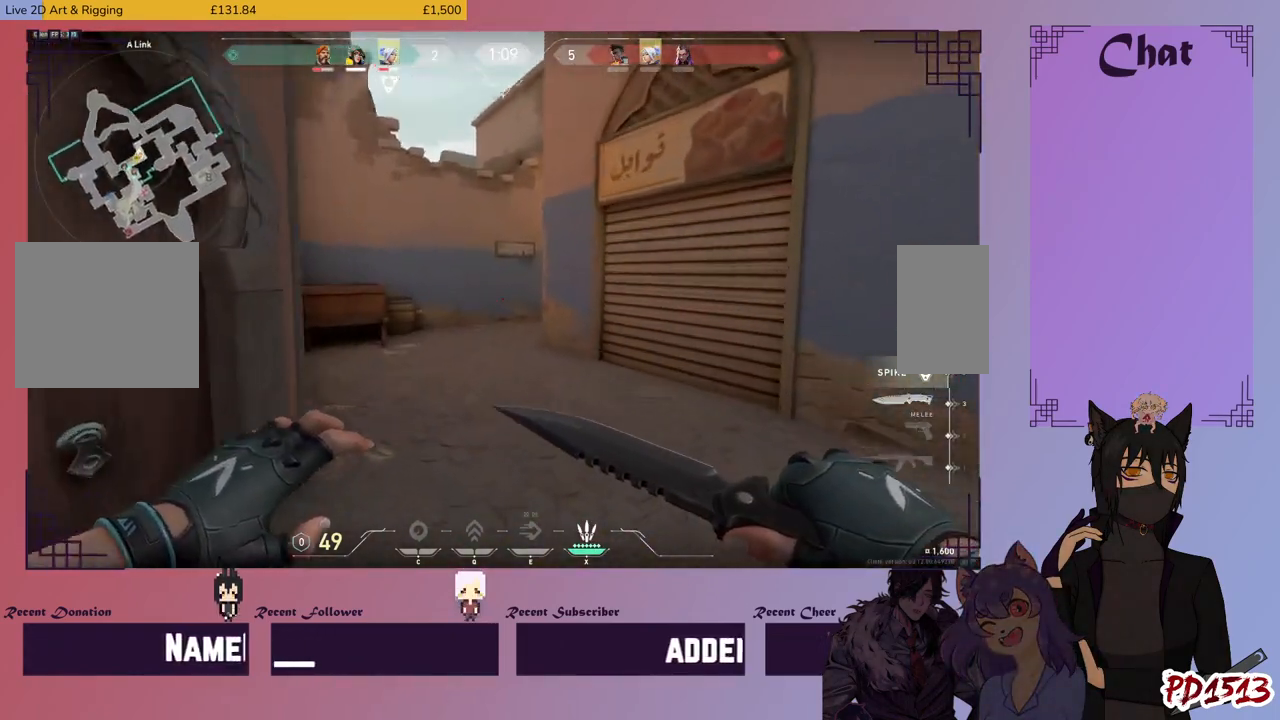
{"keys": ["w"], "mouse": [], "events": []}
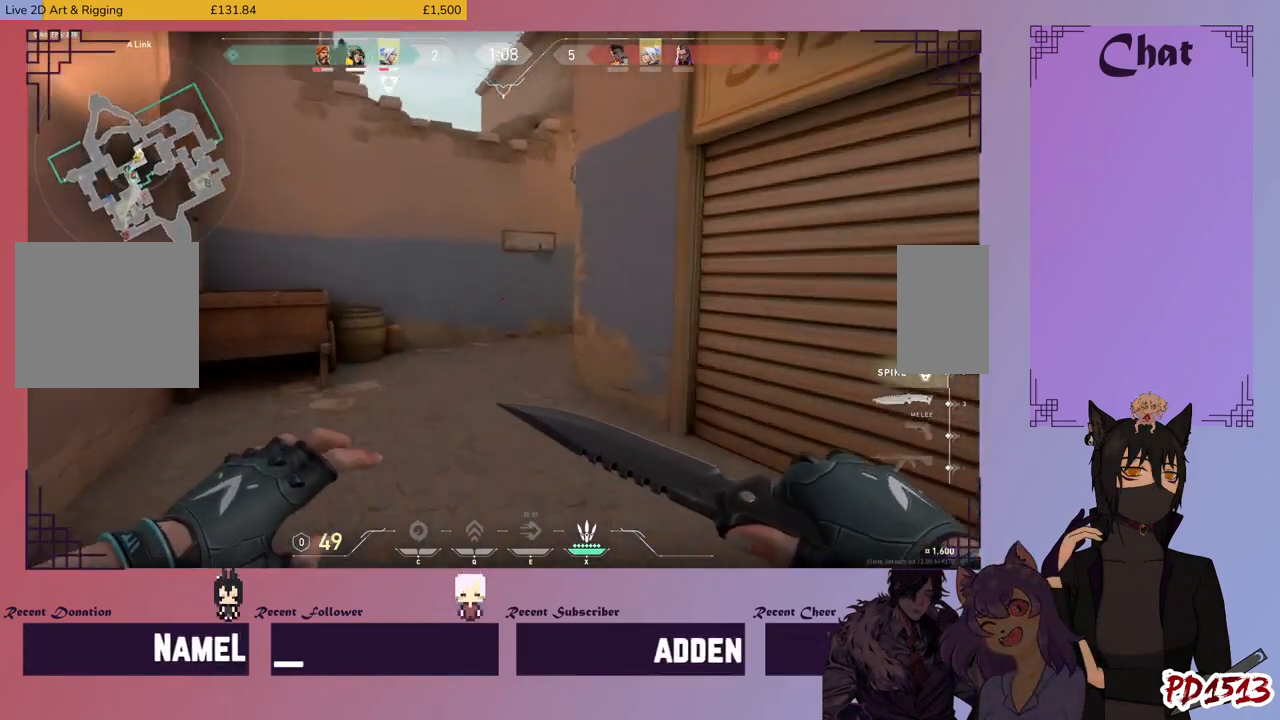
{"keys": ["w"], "mouse": [], "events": []}
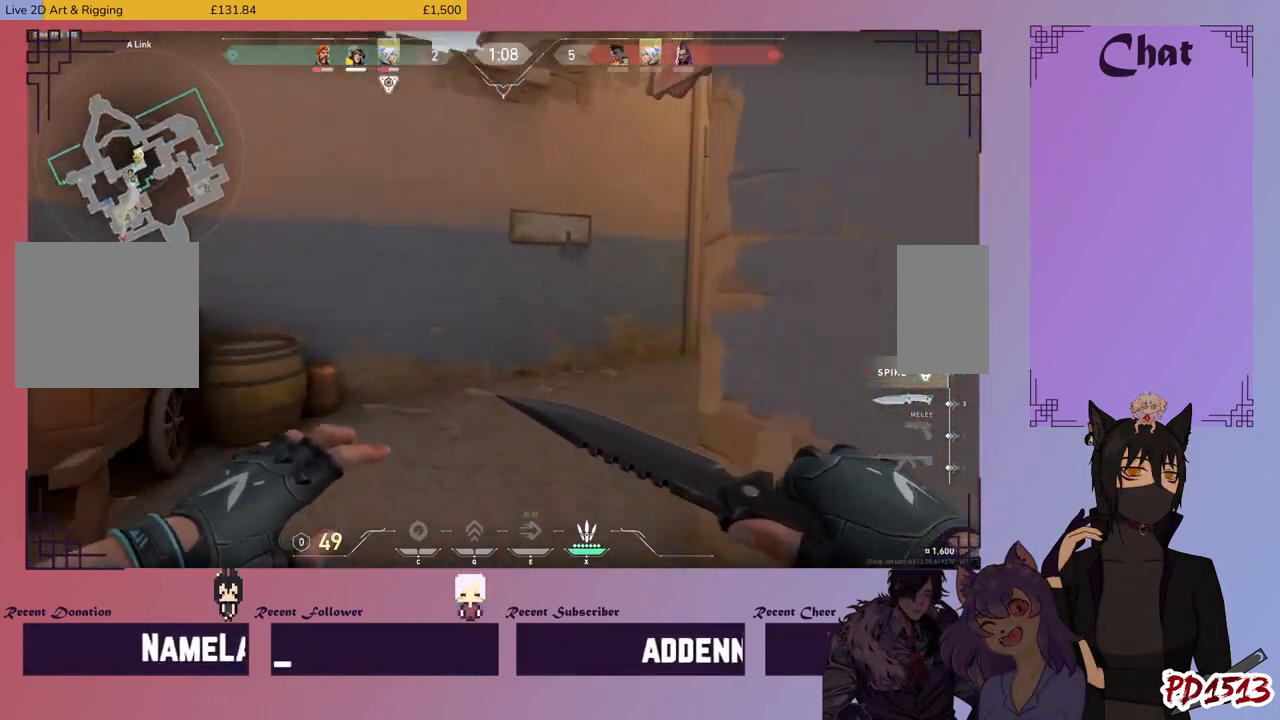
{"keys": ["w"], "mouse": [], "events": []}
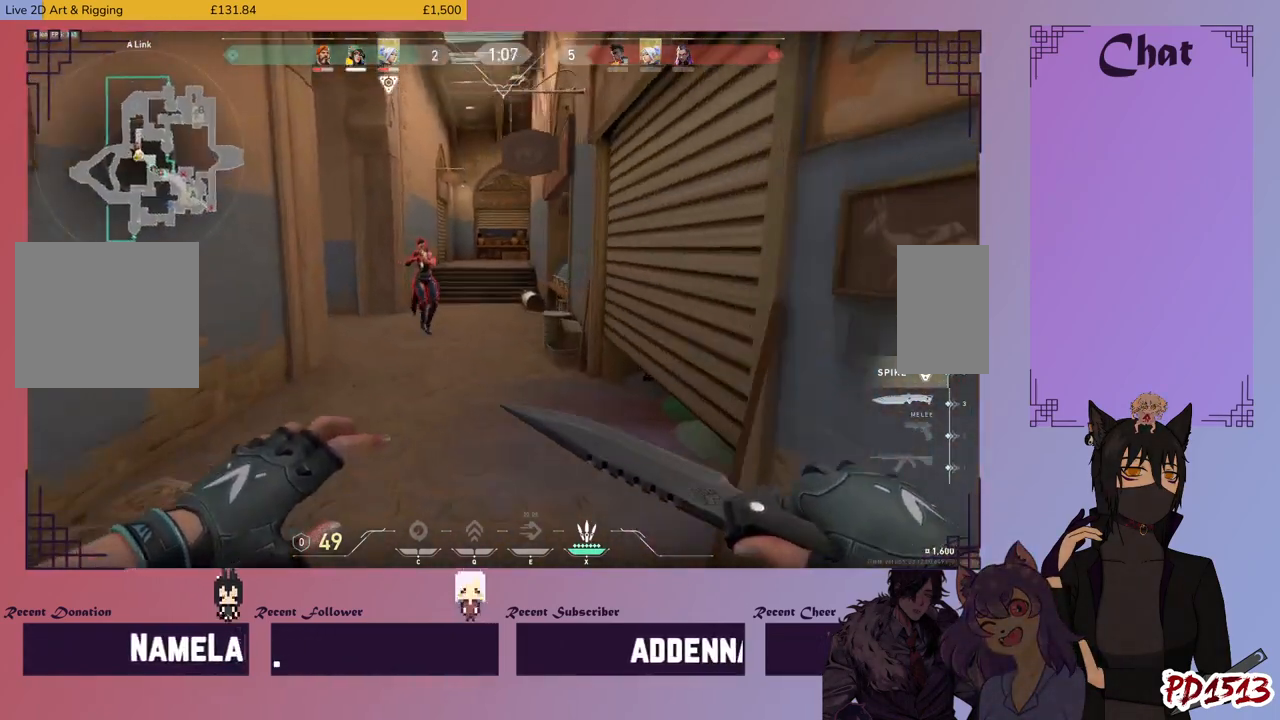
{"keys": ["e", "w"], "mouse": [], "events": [[200, "d", "down"], [333, "d", "up"], [433, "e", "down"]]}
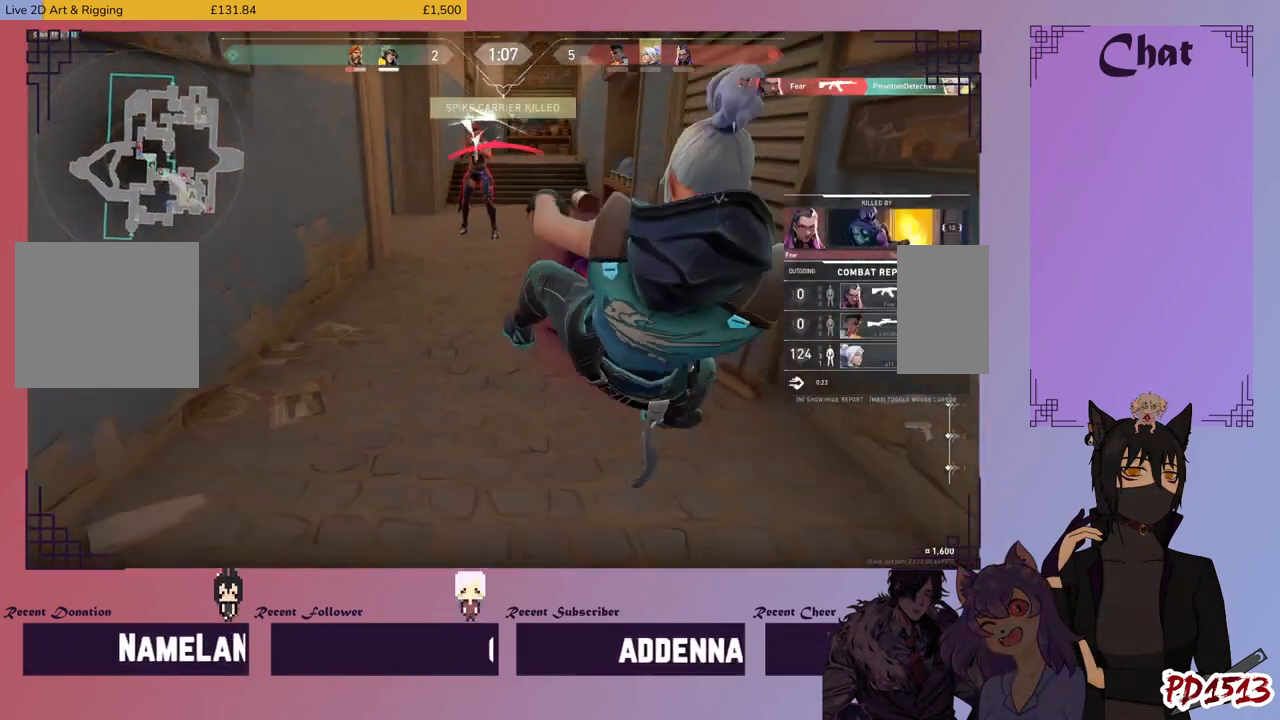
{"keys": [], "mouse": [], "events": [[33, "e", "up"], [133, "w", "up"]]}